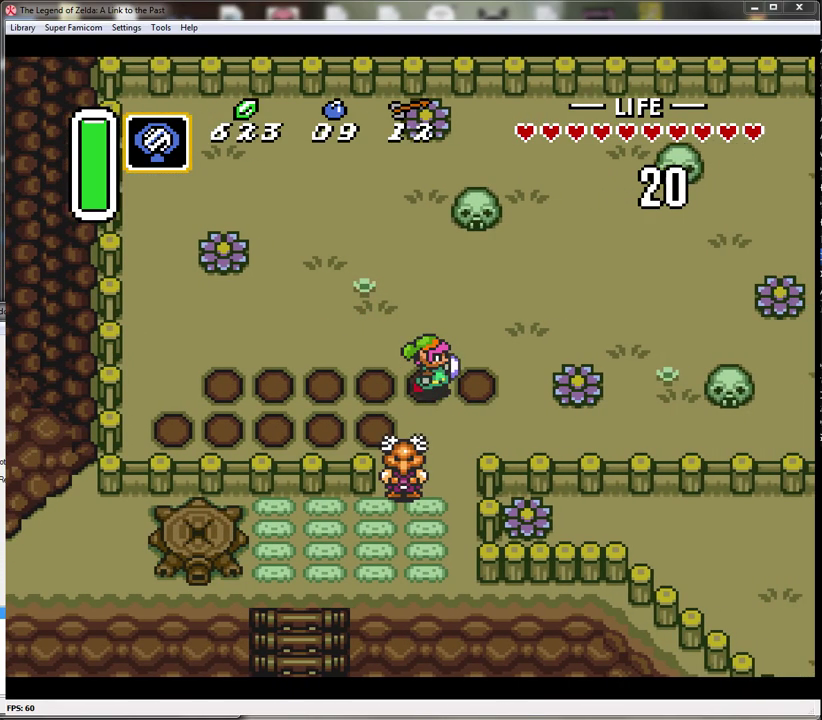
Gameplay with a controller (Nintendo layout); each line is a JSON object with the inputs held at the frame after it. "events" lists button and stick changes between this image and that frame as [ms after this image, input, new state], when the widget could be followed in between. Not read: L1 L3 R1 R3.
{"buttons": ["DPAD_RIGHT"], "events": [[133, "Y", "down"], [383, "Y", "up"]]}
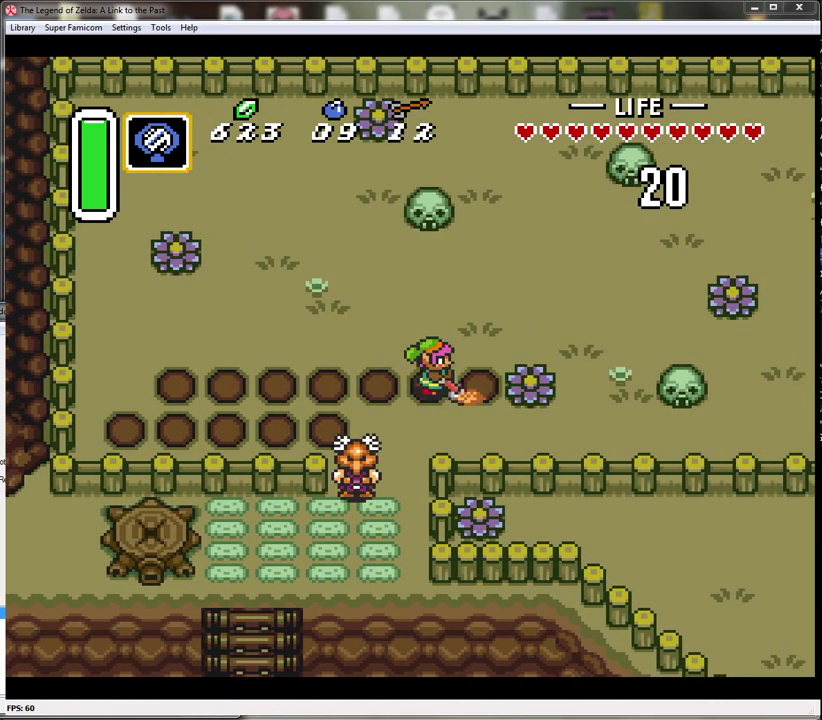
{"buttons": ["DPAD_RIGHT"], "events": [[233, "DPAD_UP", "down"], [300, "DPAD_RIGHT", "up"], [417, "DPAD_RIGHT", "down"], [483, "DPAD_UP", "up"]]}
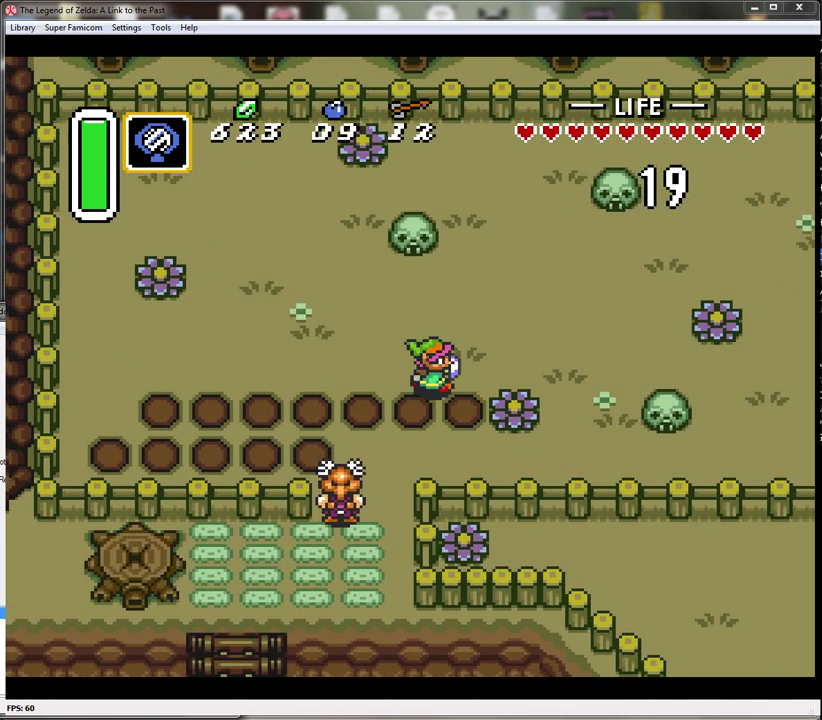
{"buttons": ["DPAD_UP", "DPAD_RIGHT"], "events": [[67, "Y", "down"], [200, "DPAD_UP", "down"], [283, "Y", "up"]]}
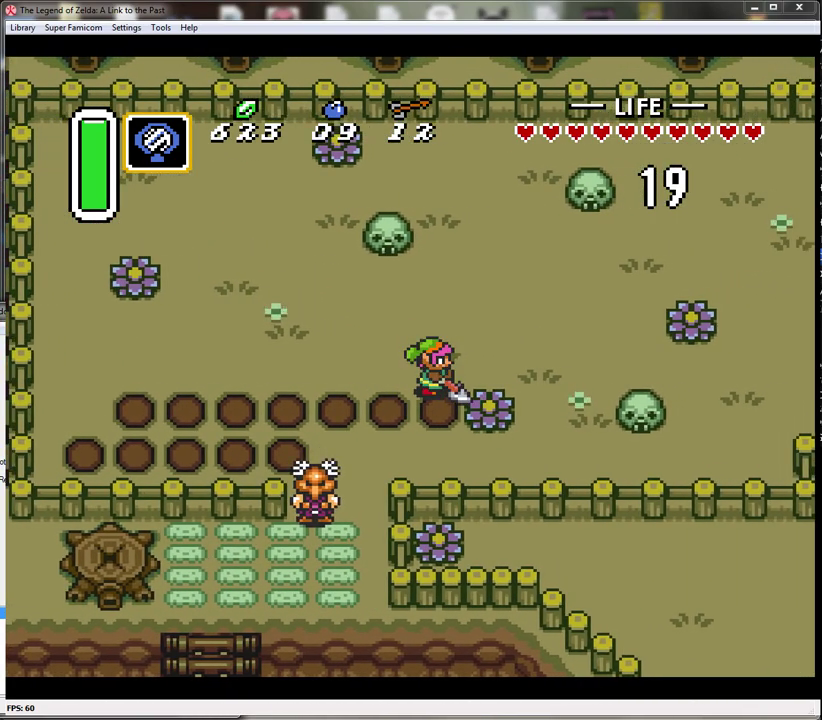
{"buttons": ["Y", "DPAD_UP", "DPAD_RIGHT"], "events": [[50, "DPAD_RIGHT", "up"], [83, "DPAD_UP", "up"], [200, "DPAD_UP", "down"], [267, "DPAD_RIGHT", "down"], [450, "Y", "down"]]}
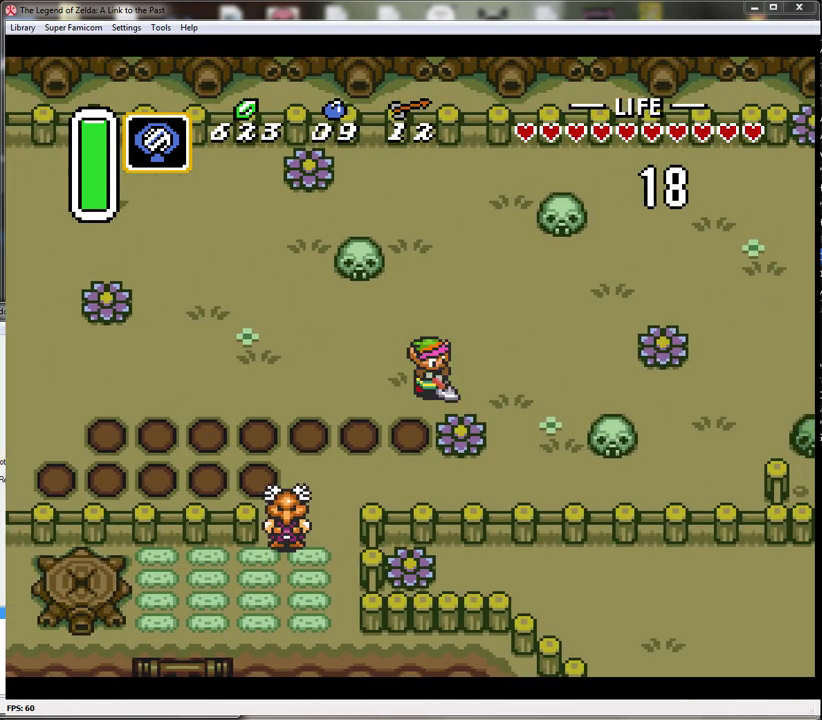
{"buttons": ["DPAD_RIGHT"], "events": [[200, "DPAD_UP", "up"], [233, "Y", "up"]]}
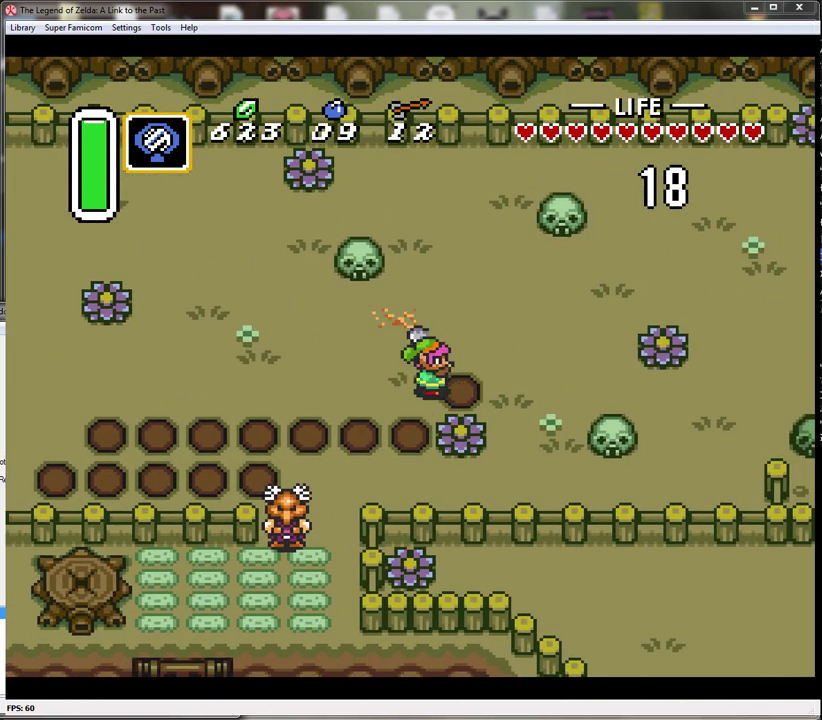
{"buttons": ["Y", "DPAD_RIGHT"], "events": [[350, "Y", "down"]]}
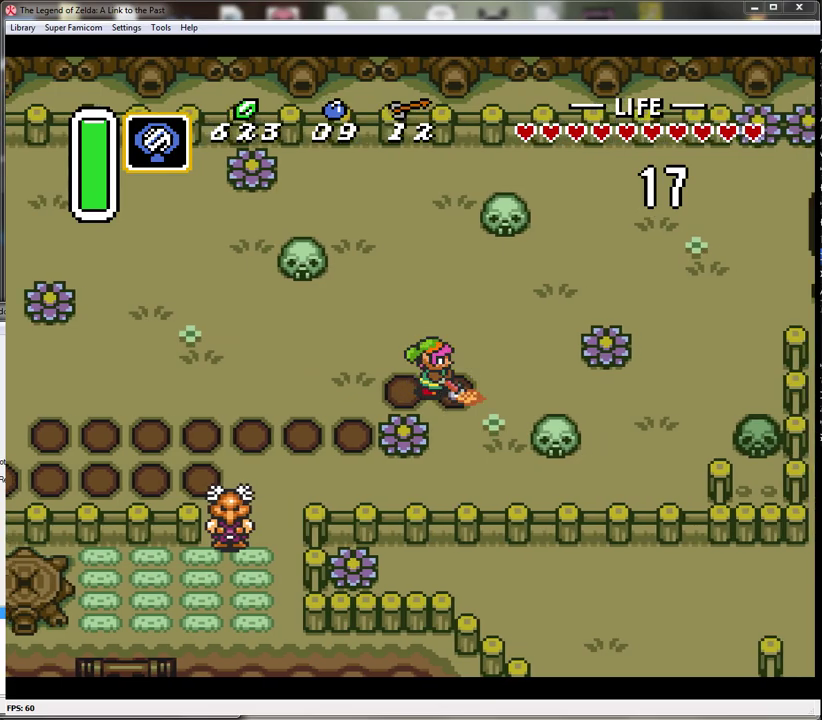
{"buttons": ["DPAD_RIGHT"], "events": [[83, "Y", "up"]]}
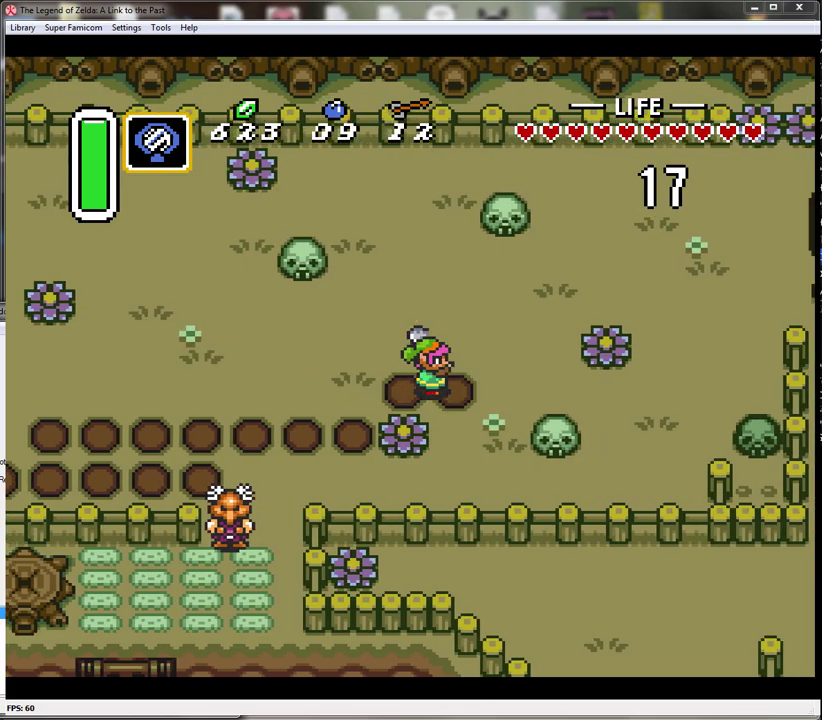
{"buttons": ["DPAD_RIGHT"], "events": [[267, "Y", "down"], [467, "Y", "up"]]}
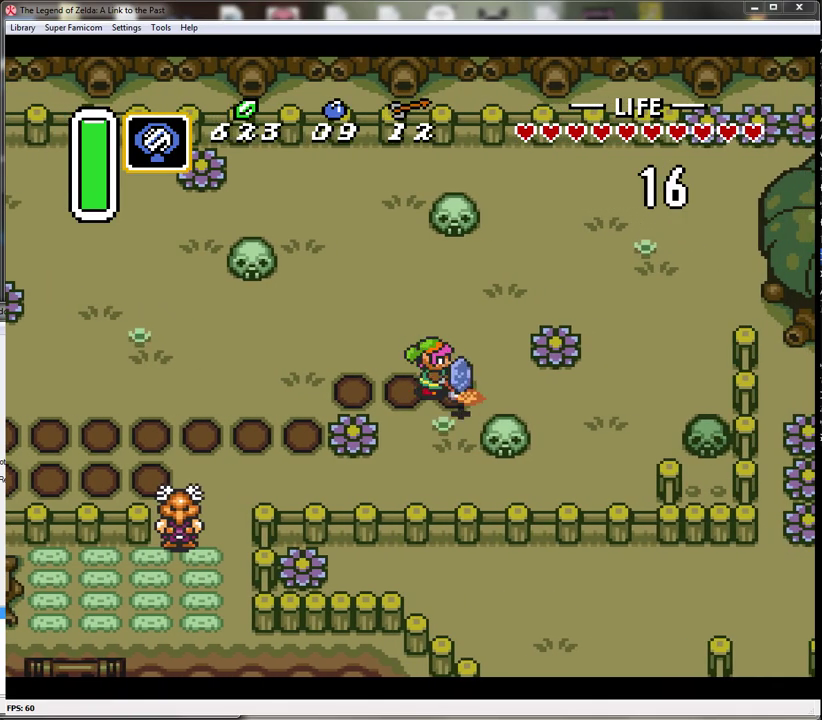
{"buttons": ["DPAD_RIGHT"], "events": []}
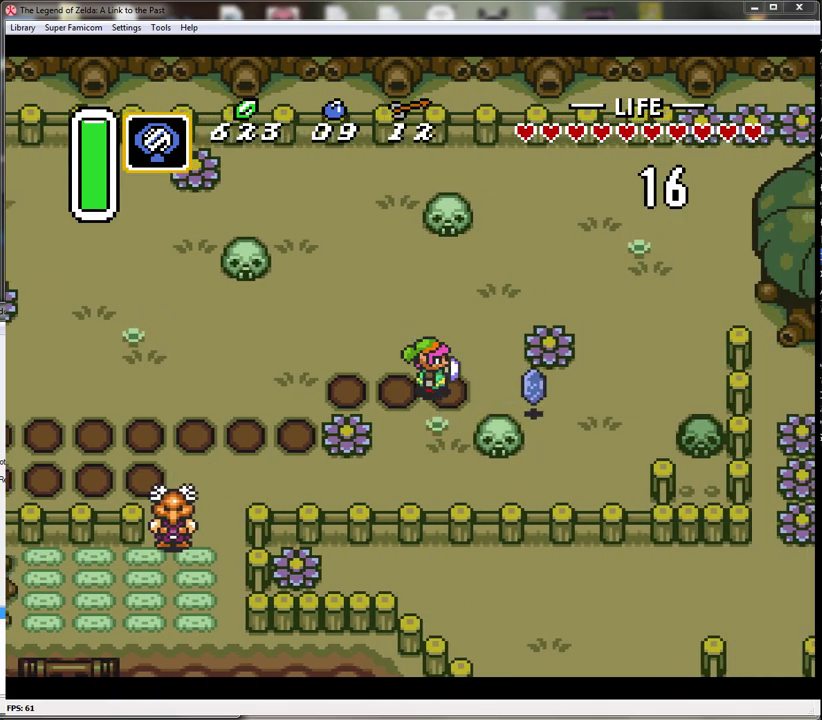
{"buttons": ["DPAD_RIGHT"], "events": [[167, "Y", "down"], [350, "Y", "up"]]}
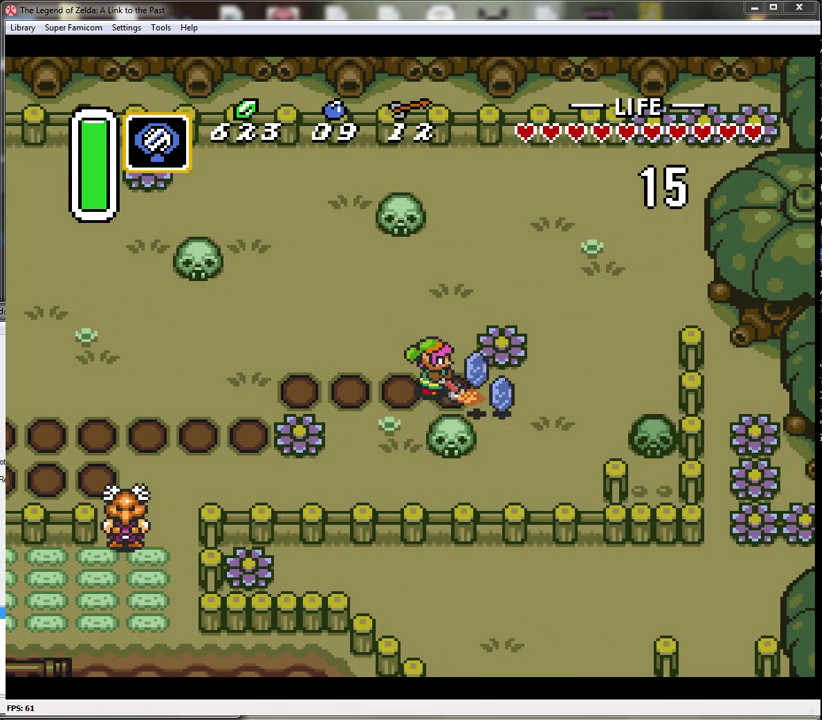
{"buttons": ["DPAD_RIGHT"], "events": []}
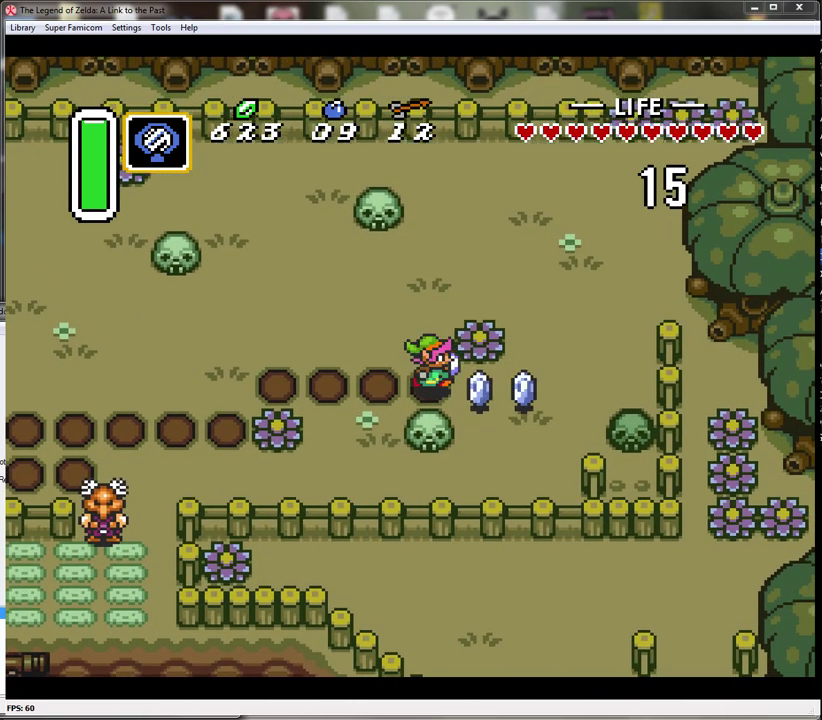
{"buttons": ["DPAD_RIGHT"], "events": [[133, "Y", "down"], [383, "Y", "up"]]}
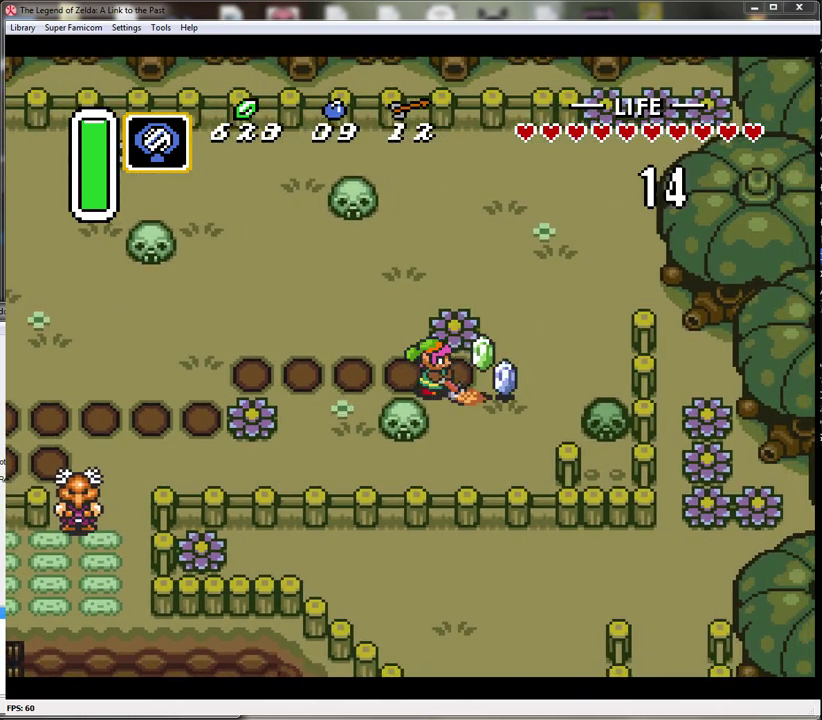
{"buttons": ["Y", "DPAD_RIGHT"], "events": [[500, "Y", "down"]]}
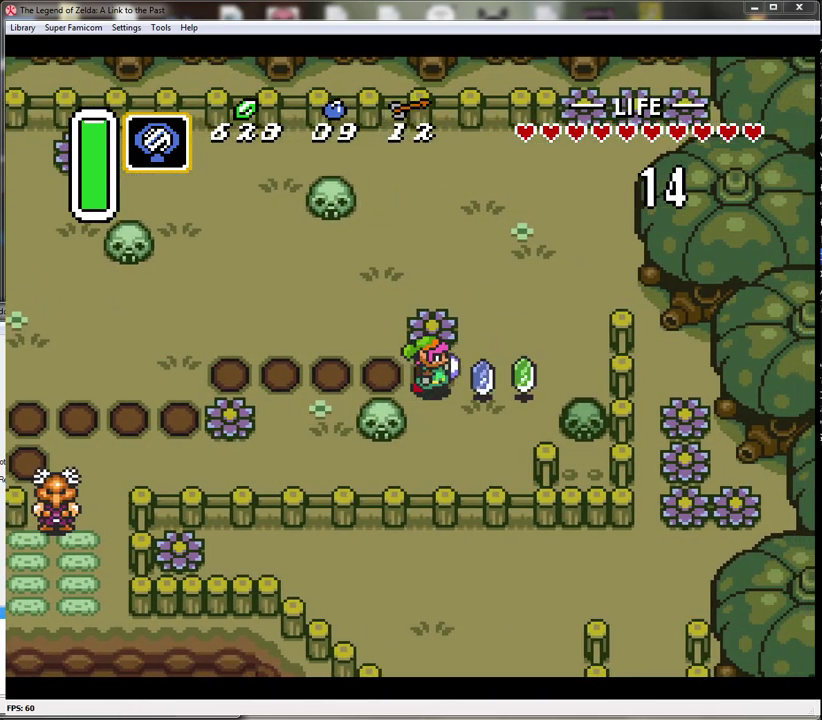
{"buttons": ["DPAD_RIGHT"], "events": [[283, "Y", "up"]]}
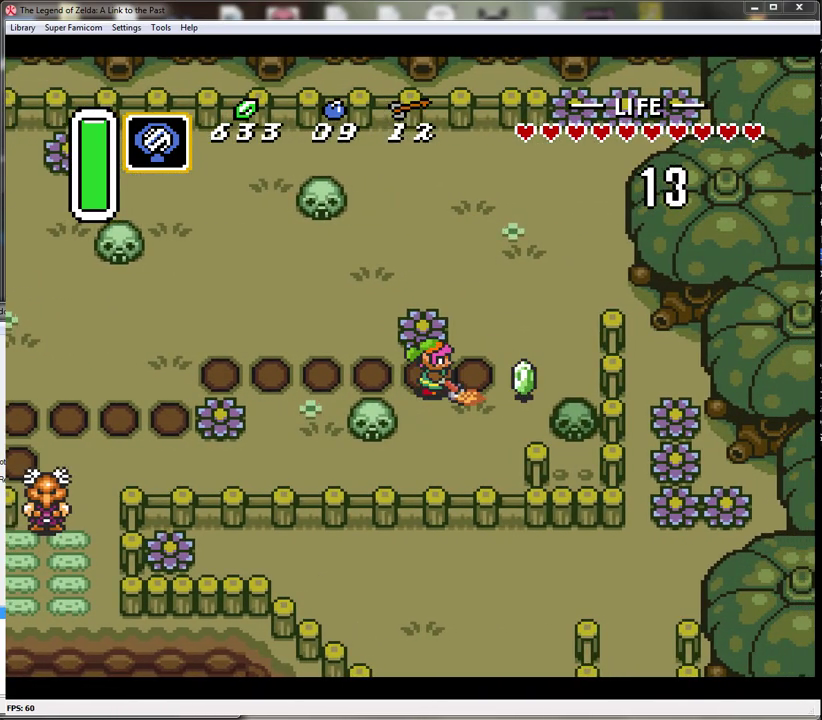
{"buttons": ["Y", "DPAD_RIGHT"], "events": [[500, "Y", "down"]]}
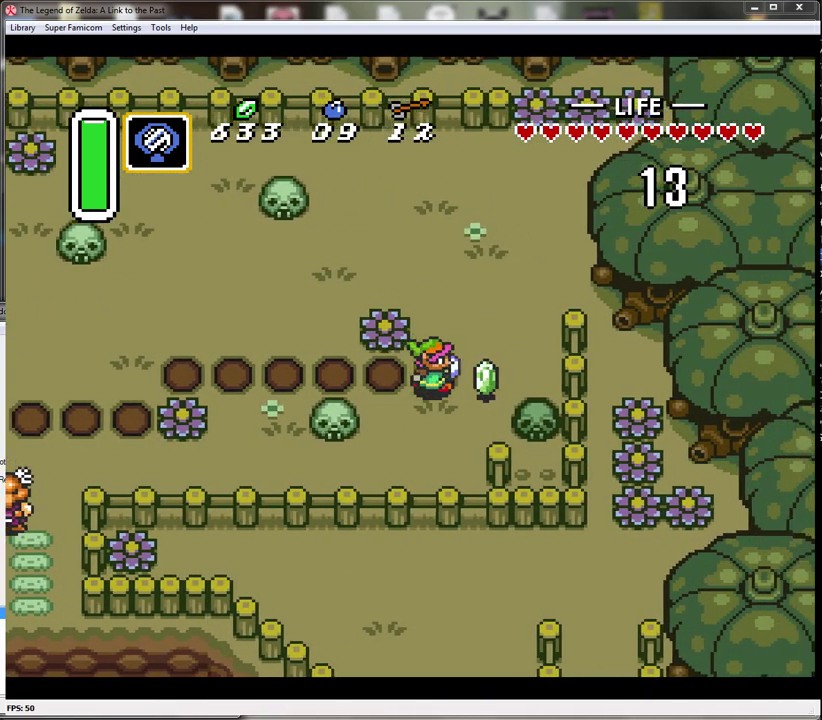
{"buttons": ["DPAD_RIGHT"], "events": [[267, "Y", "up"]]}
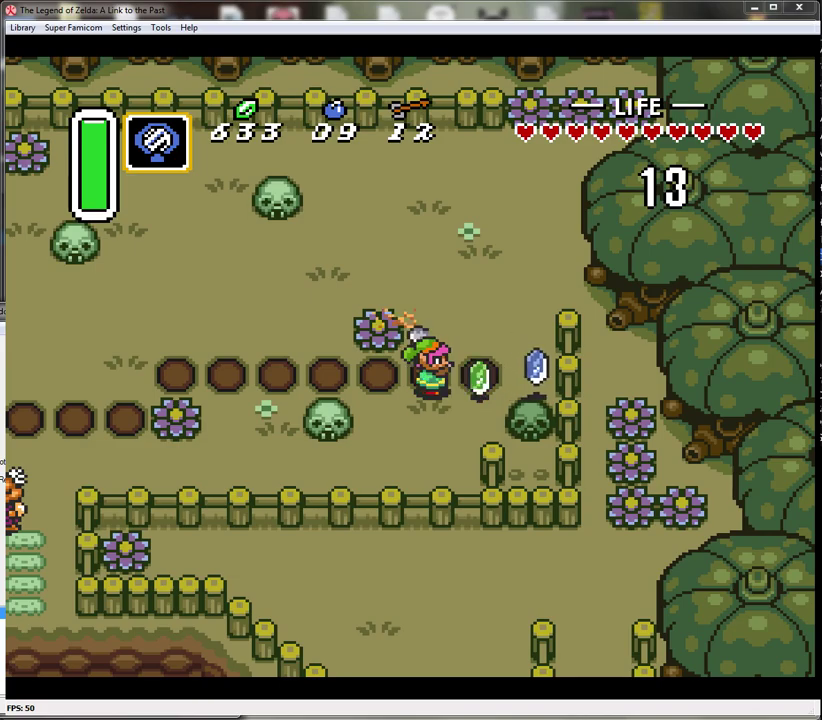
{"buttons": ["Y", "DPAD_UP"], "events": [[417, "DPAD_UP", "down"], [433, "DPAD_RIGHT", "up"], [433, "Y", "down"]]}
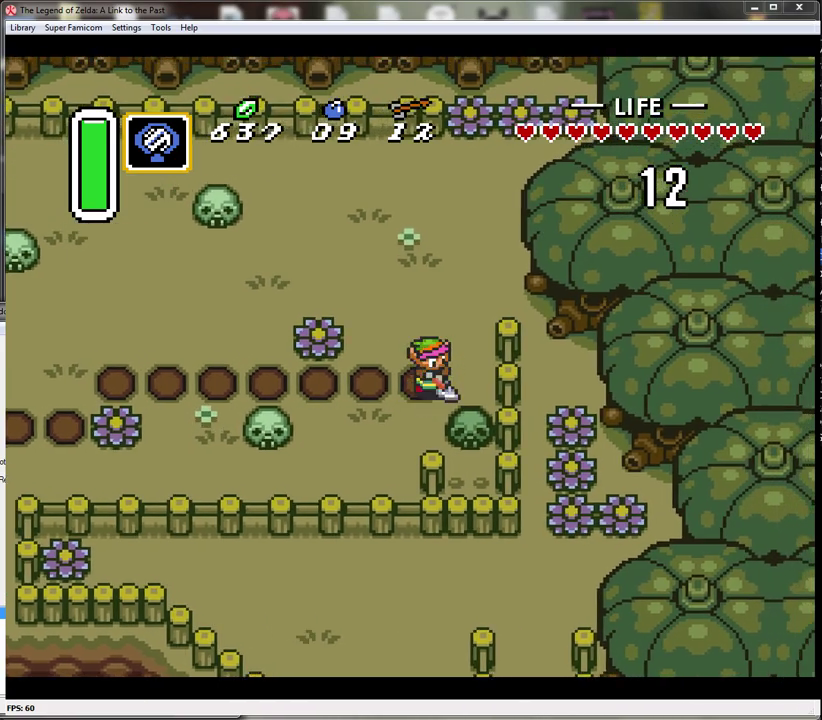
{"buttons": ["DPAD_UP"], "events": [[217, "Y", "up"]]}
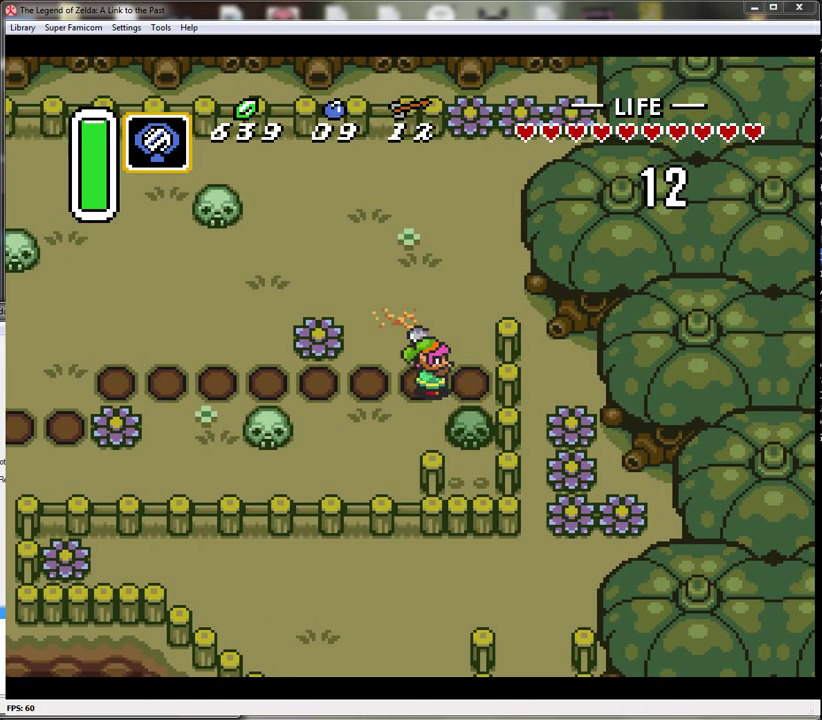
{"buttons": ["Y", "DPAD_UP"], "events": [[283, "Y", "down"]]}
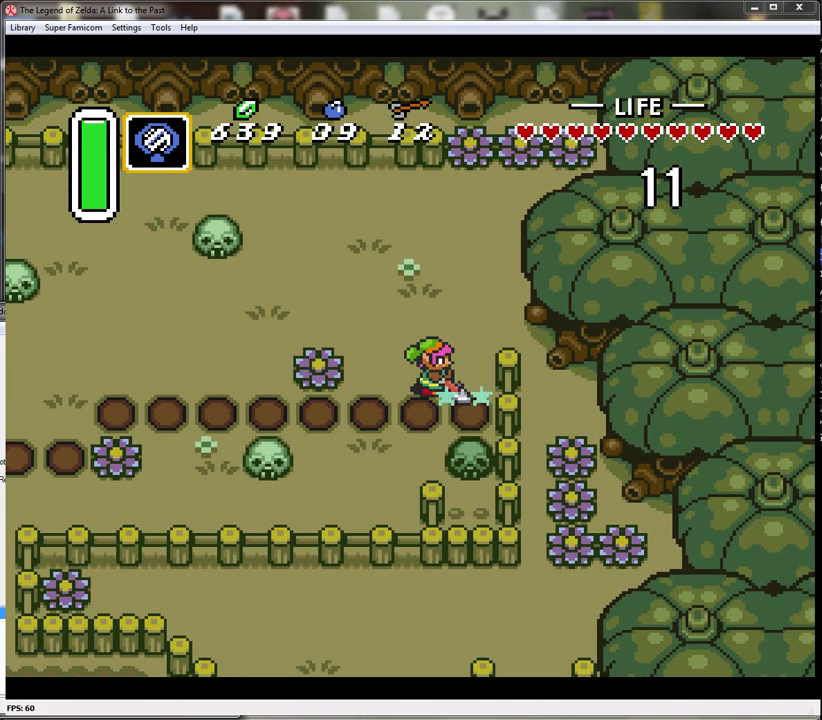
{"buttons": ["DPAD_UP"], "events": [[33, "Y", "up"]]}
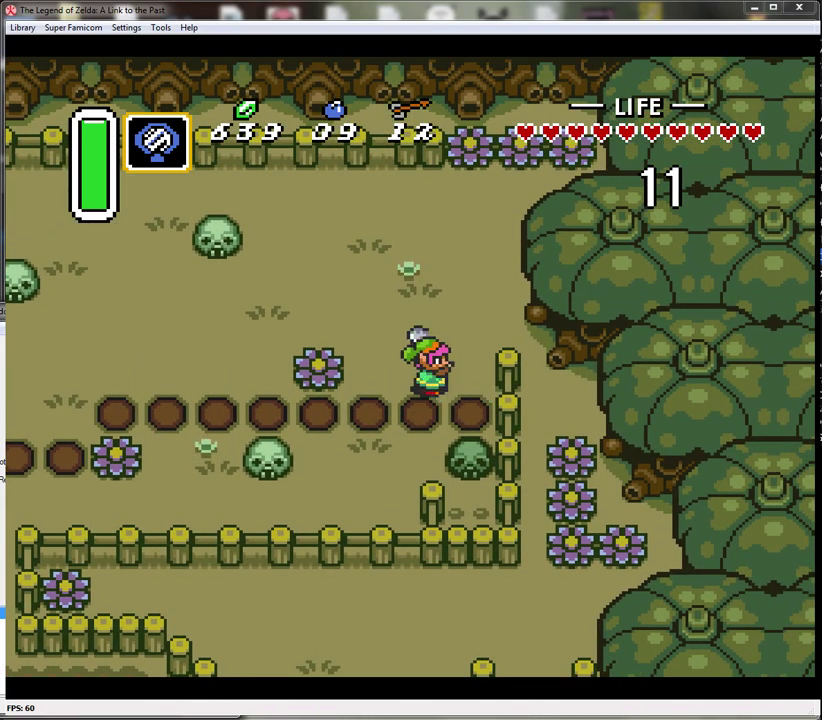
{"buttons": ["DPAD_UP"], "events": [[100, "Y", "down"], [433, "Y", "up"]]}
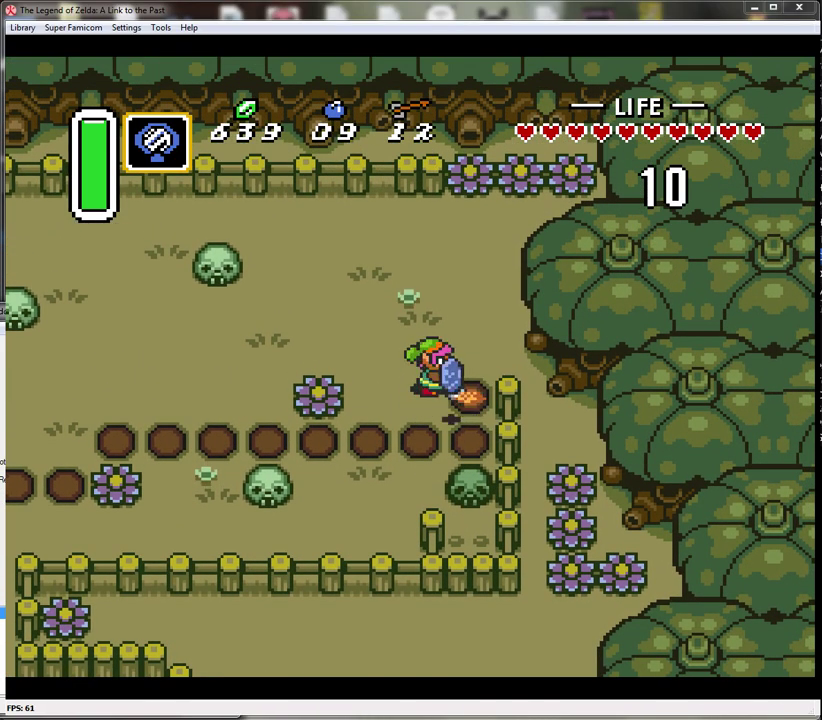
{"buttons": ["DPAD_UP"], "events": []}
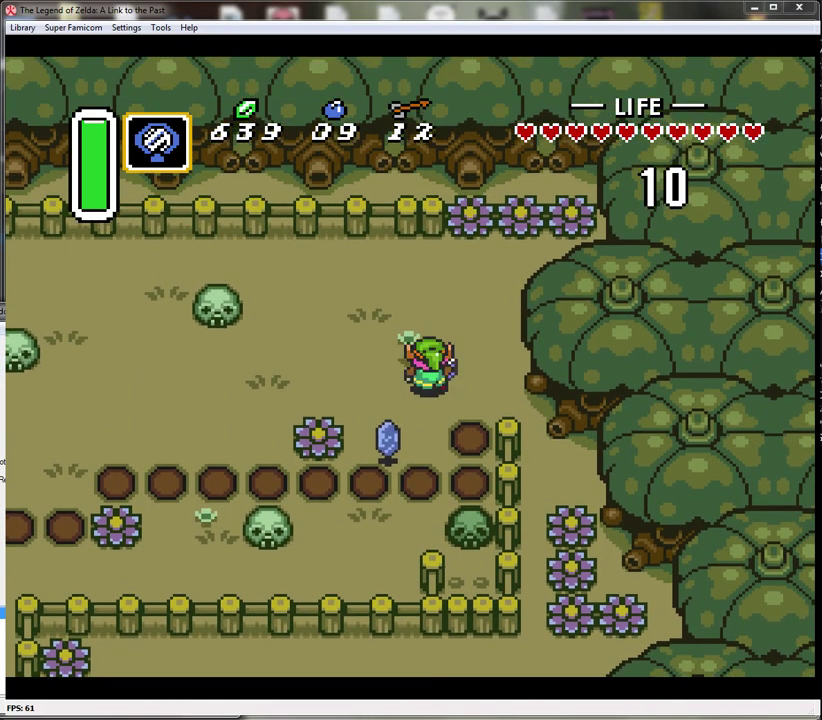
{"buttons": ["DPAD_UP"], "events": [[33, "Y", "down"], [283, "Y", "up"]]}
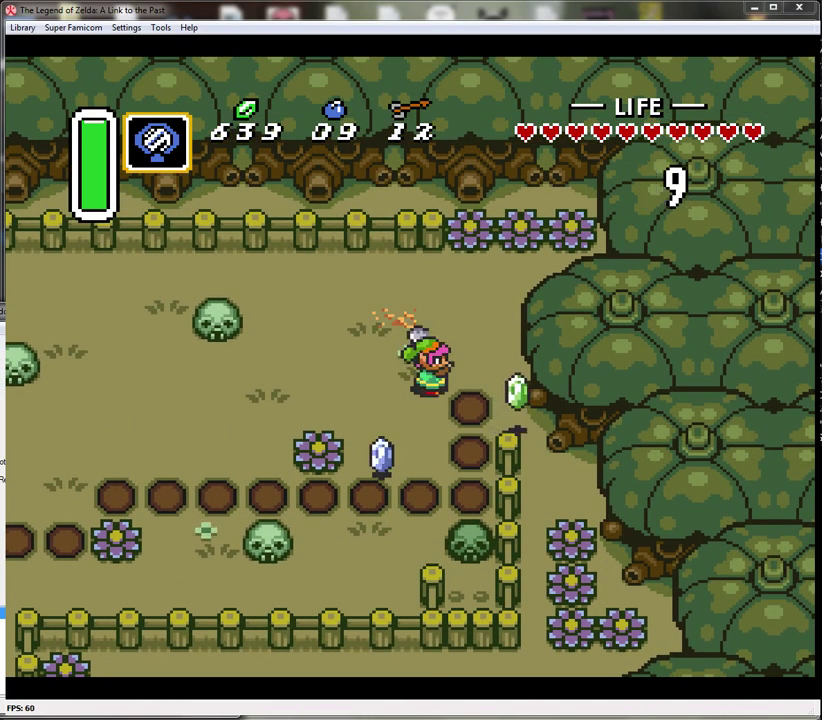
{"buttons": ["Y", "DPAD_UP"], "events": [[467, "Y", "down"]]}
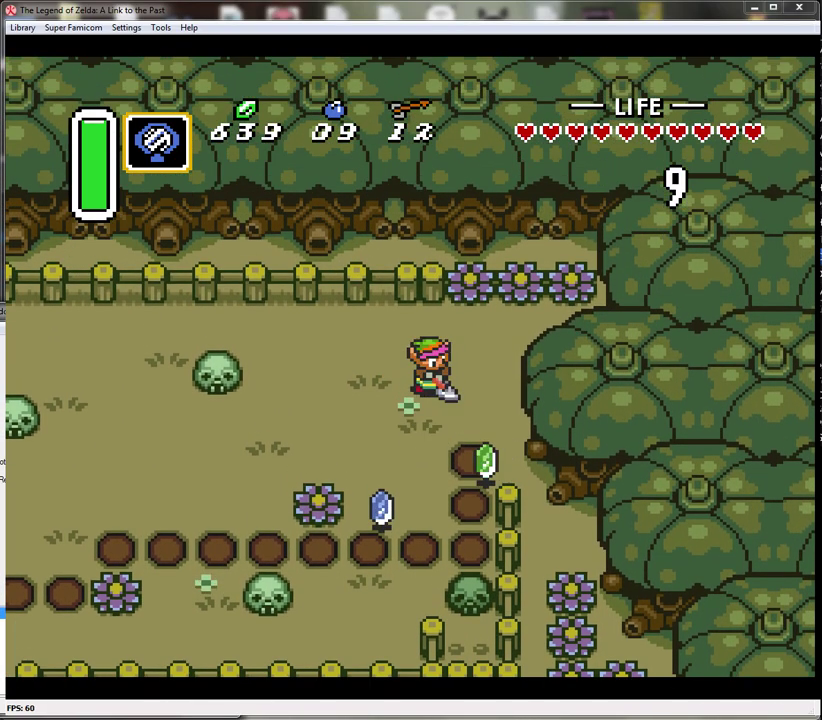
{"buttons": ["DPAD_UP"], "events": [[250, "Y", "up"]]}
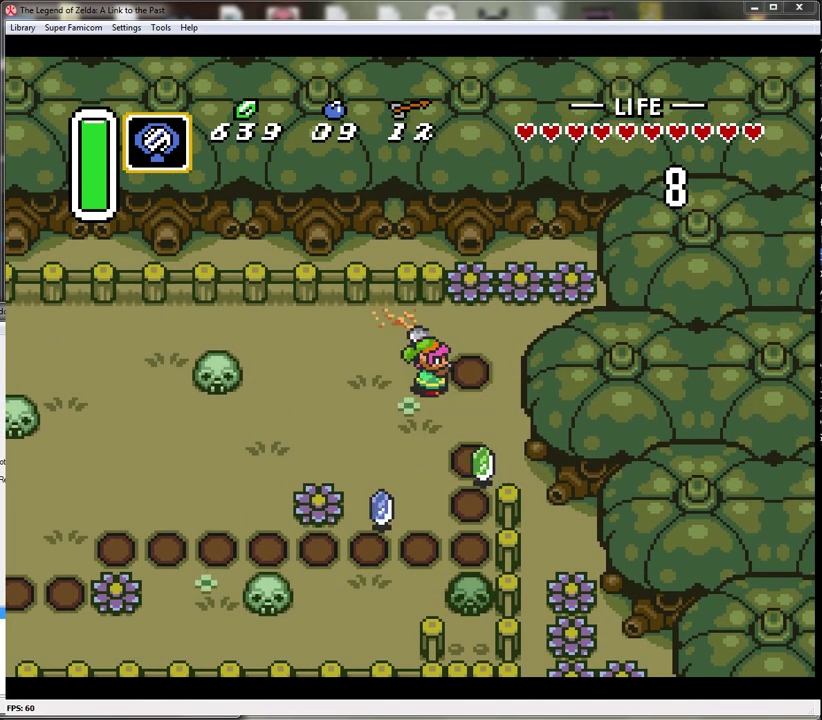
{"buttons": ["Y", "DPAD_LEFT"], "events": [[150, "DPAD_LEFT", "down"], [217, "DPAD_UP", "up"], [400, "Y", "down"]]}
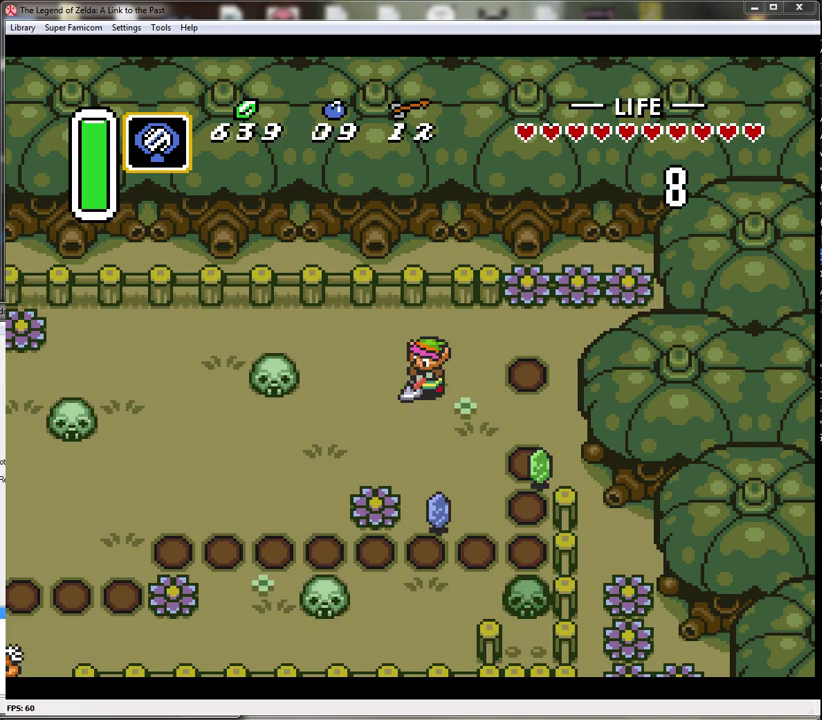
{"buttons": ["DPAD_DOWN", "DPAD_LEFT"], "events": [[117, "Y", "up"], [217, "DPAD_DOWN", "down"]]}
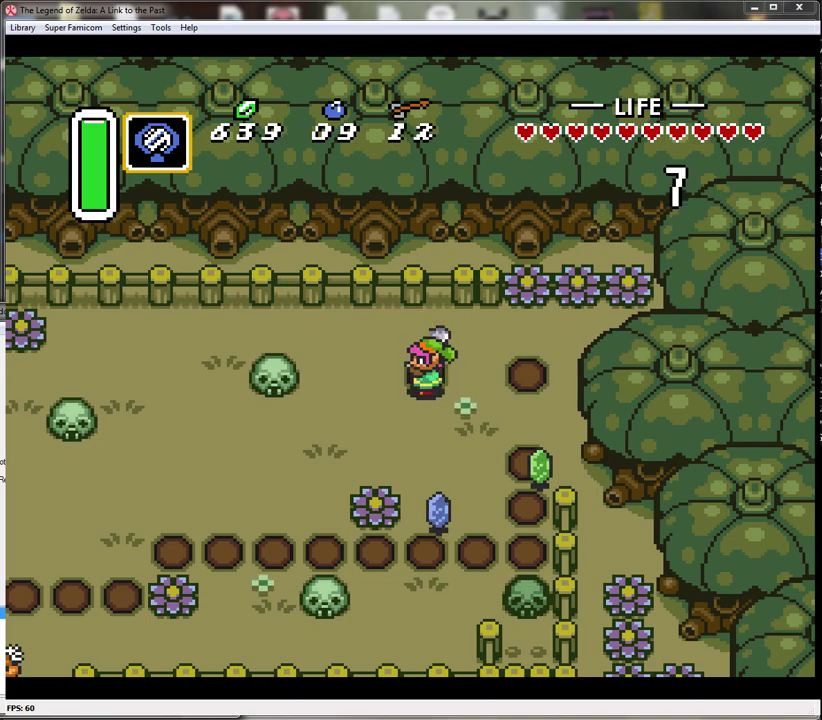
{"buttons": ["Y", "DPAD_LEFT"], "events": [[250, "DPAD_DOWN", "up"], [300, "Y", "down"]]}
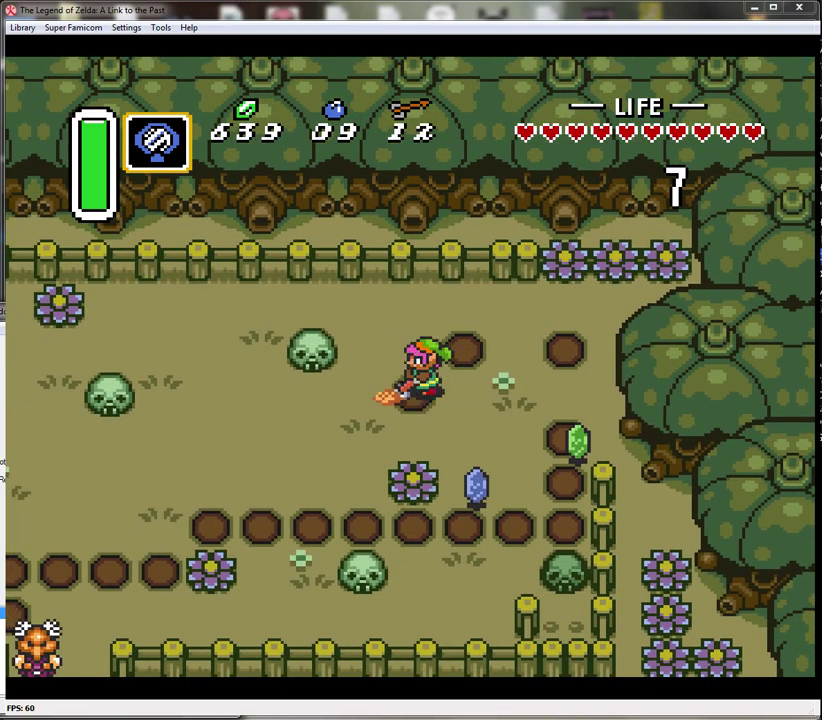
{"buttons": ["DPAD_DOWN", "DPAD_LEFT"], "events": [[33, "Y", "up"], [50, "DPAD_DOWN", "down"]]}
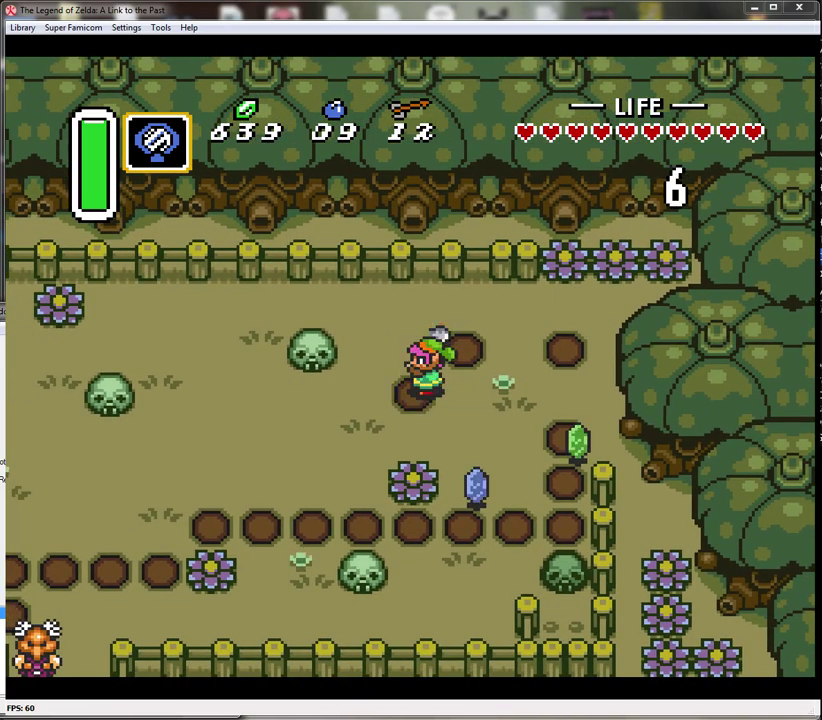
{"buttons": ["DPAD_LEFT"], "events": [[183, "DPAD_DOWN", "up"], [200, "Y", "down"], [467, "Y", "up"]]}